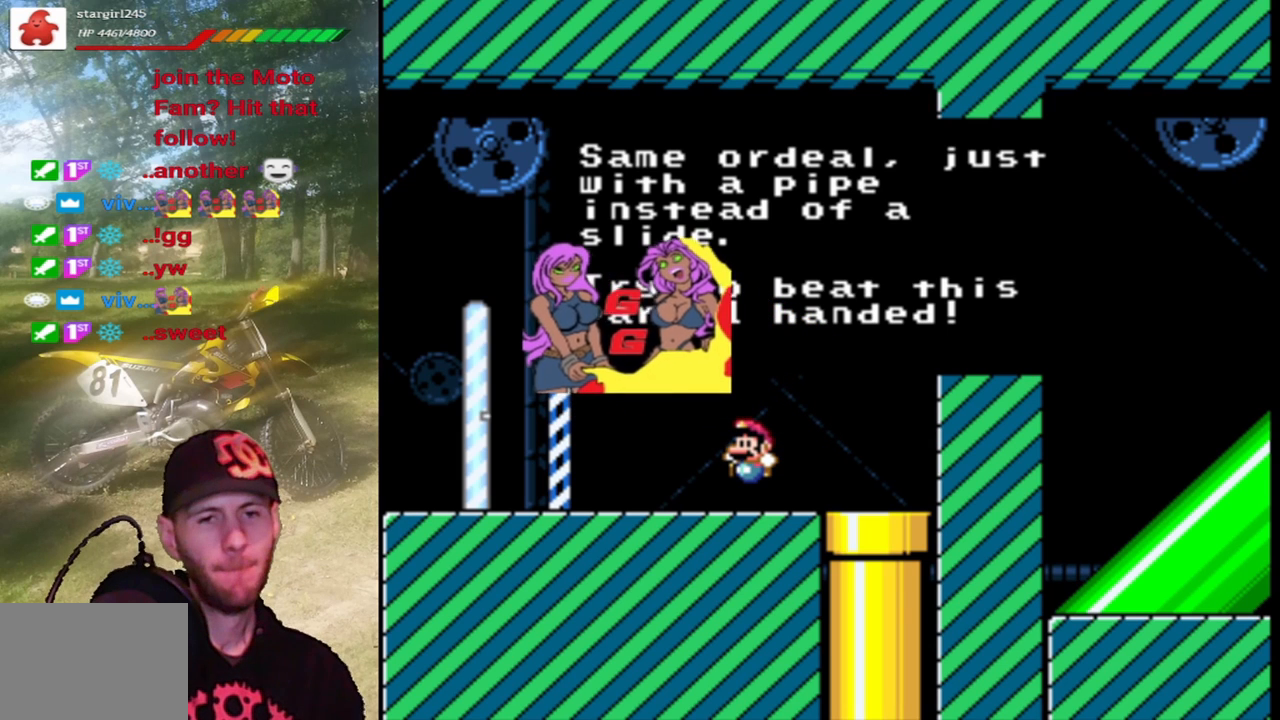
Gameplay with a controller (PlayStation layout); each line is a JSON object with the inputs held at the frame after it. "events" lists button and stick changes between this image and that frame as [ms after this image, input, new state], when the widget could be followed in between. Not read: L3 R3 left_stick right_stick.
{"buttons": ["CROSS"], "events": [[400, "CROSS", "down"]]}
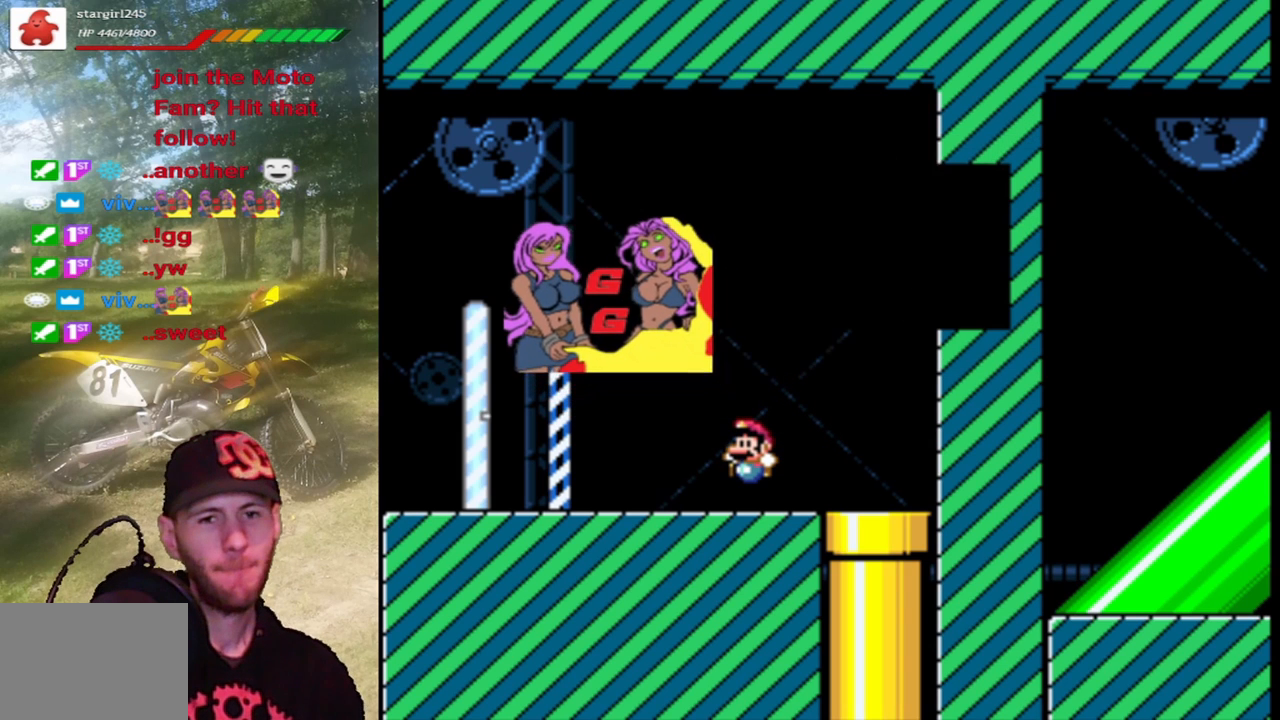
{"buttons": [], "events": [[33, "CROSS", "up"]]}
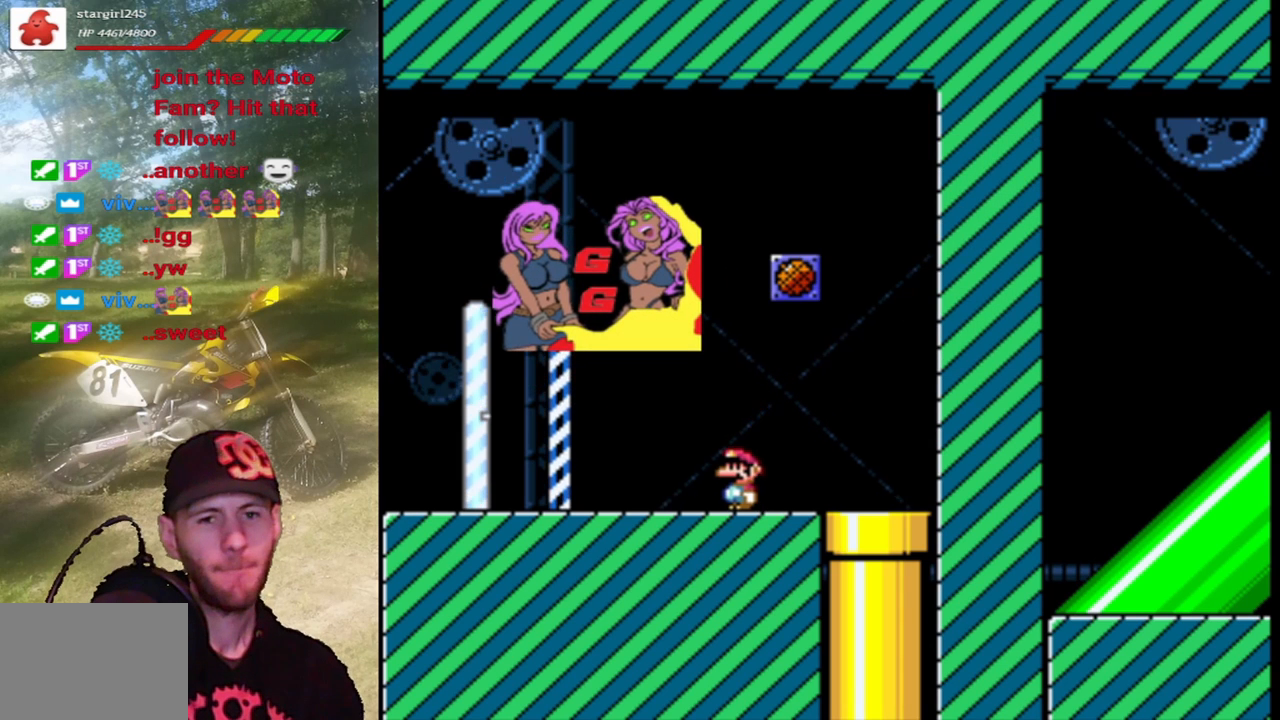
{"buttons": ["DPAD_RIGHT"], "events": [[367, "DPAD_RIGHT", "down"]]}
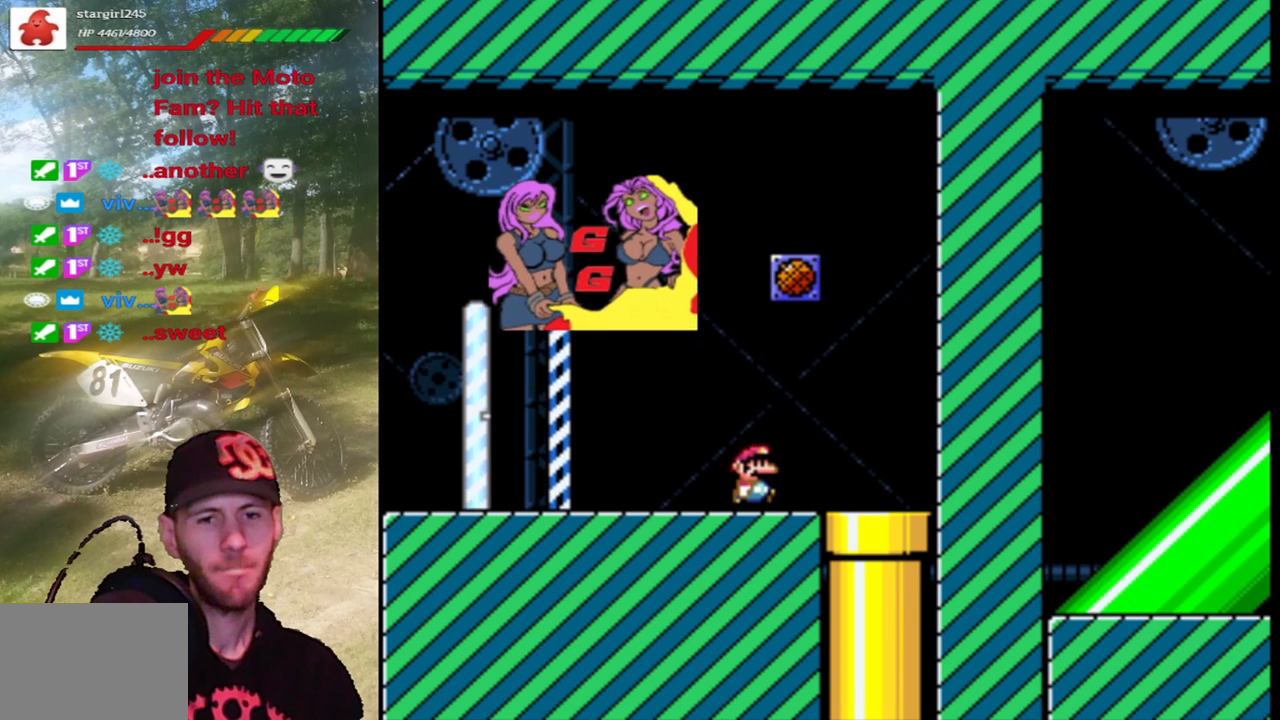
{"buttons": ["DPAD_RIGHT"], "events": [[33, "DPAD_RIGHT", "up"], [300, "DPAD_RIGHT", "down"]]}
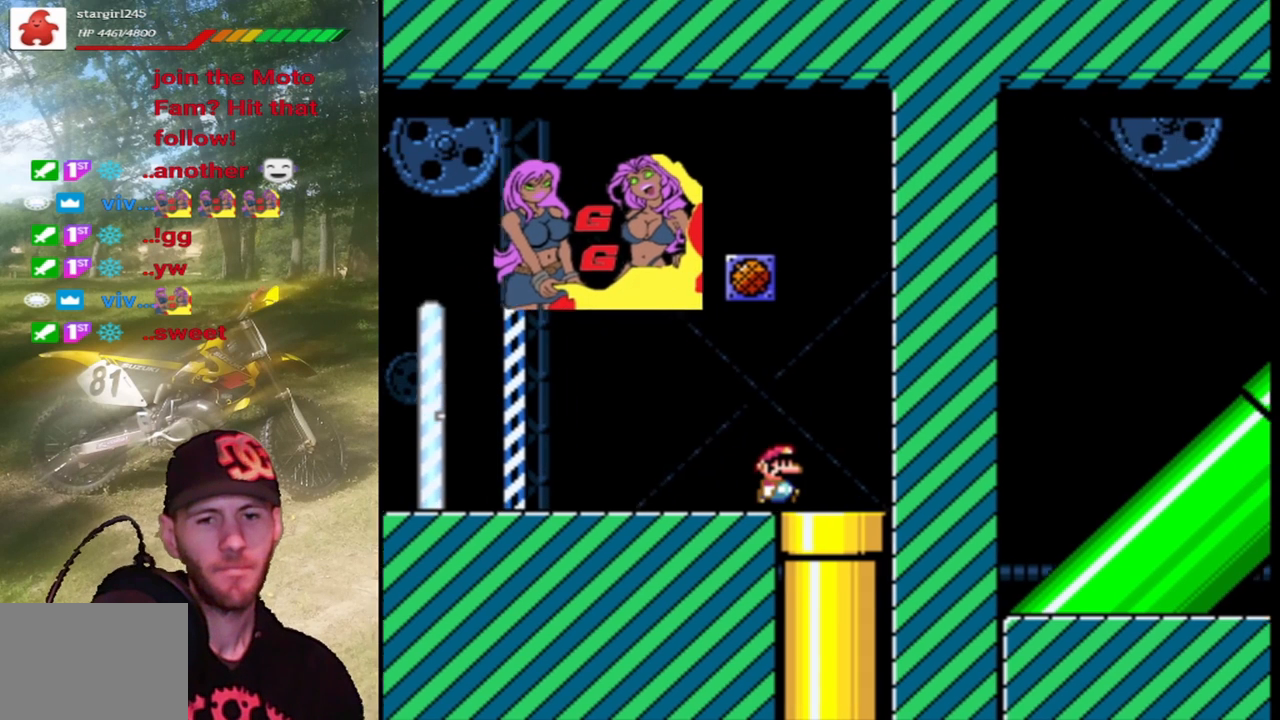
{"buttons": [], "events": [[67, "DPAD_RIGHT", "up"]]}
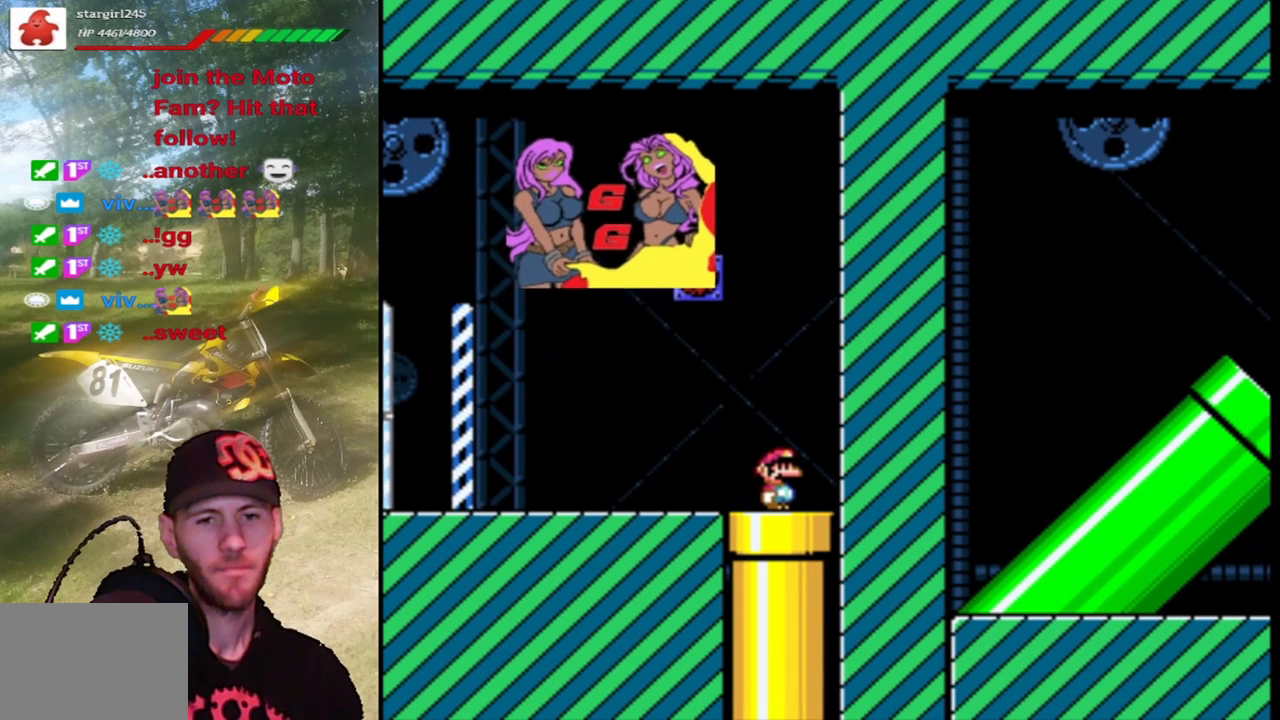
{"buttons": [], "events": []}
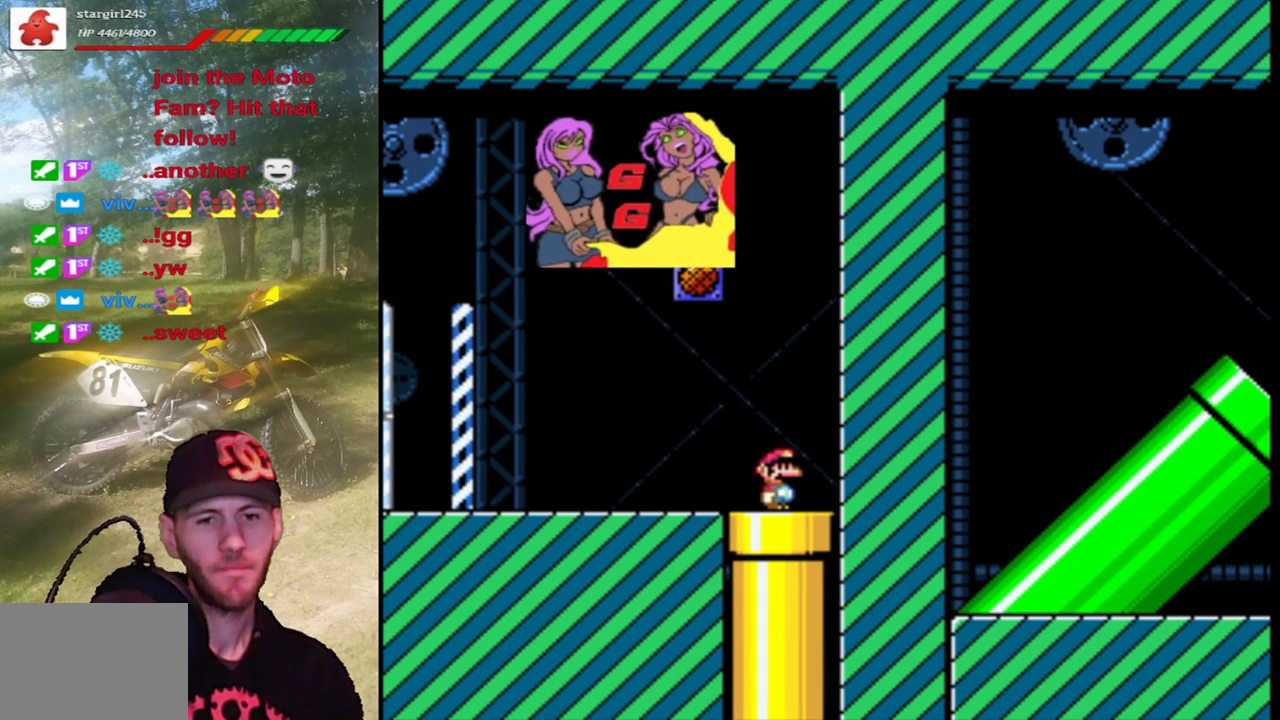
{"buttons": [], "events": []}
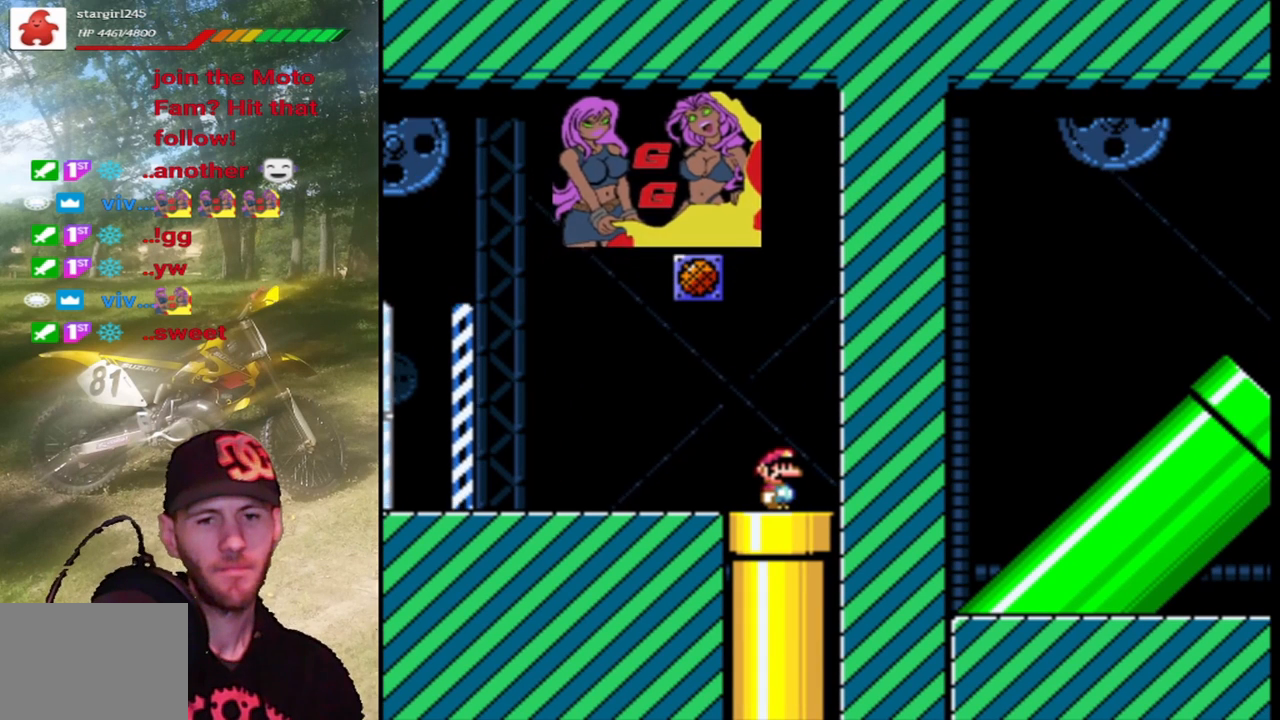
{"buttons": [], "events": []}
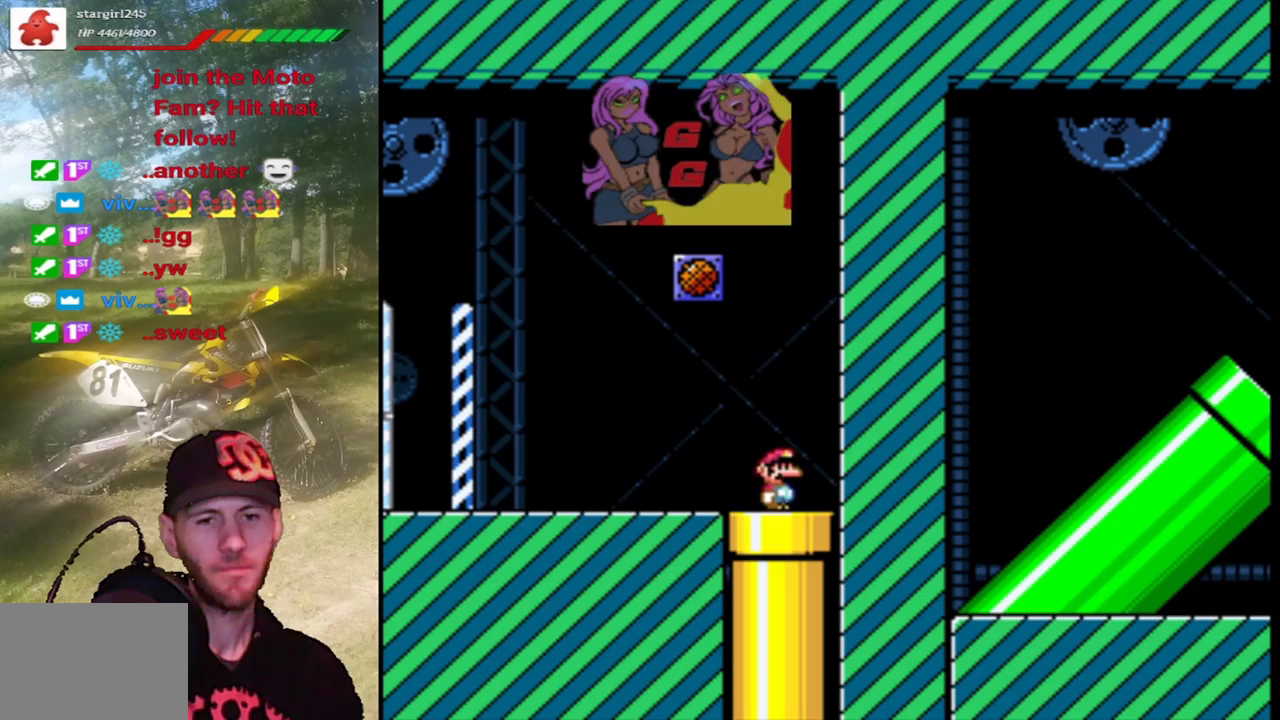
{"buttons": [], "events": [[100, "DPAD_DOWN", "down"], [267, "DPAD_DOWN", "up"]]}
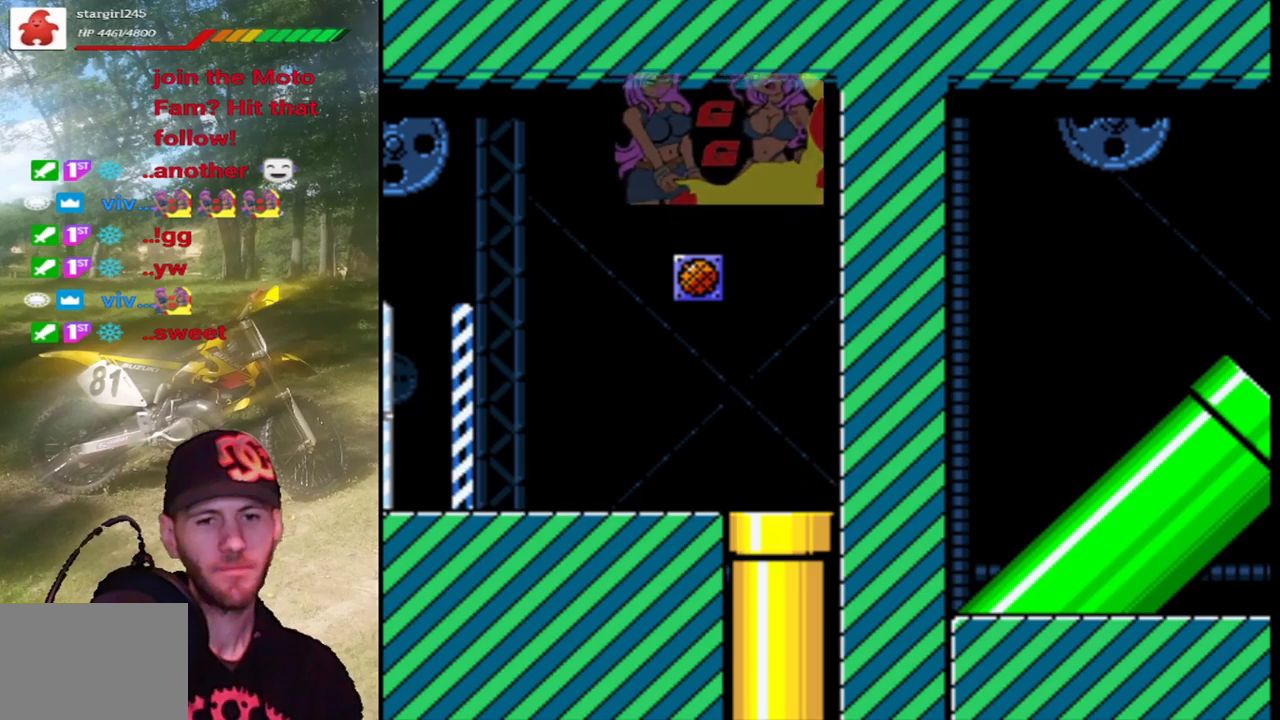
{"buttons": [], "events": []}
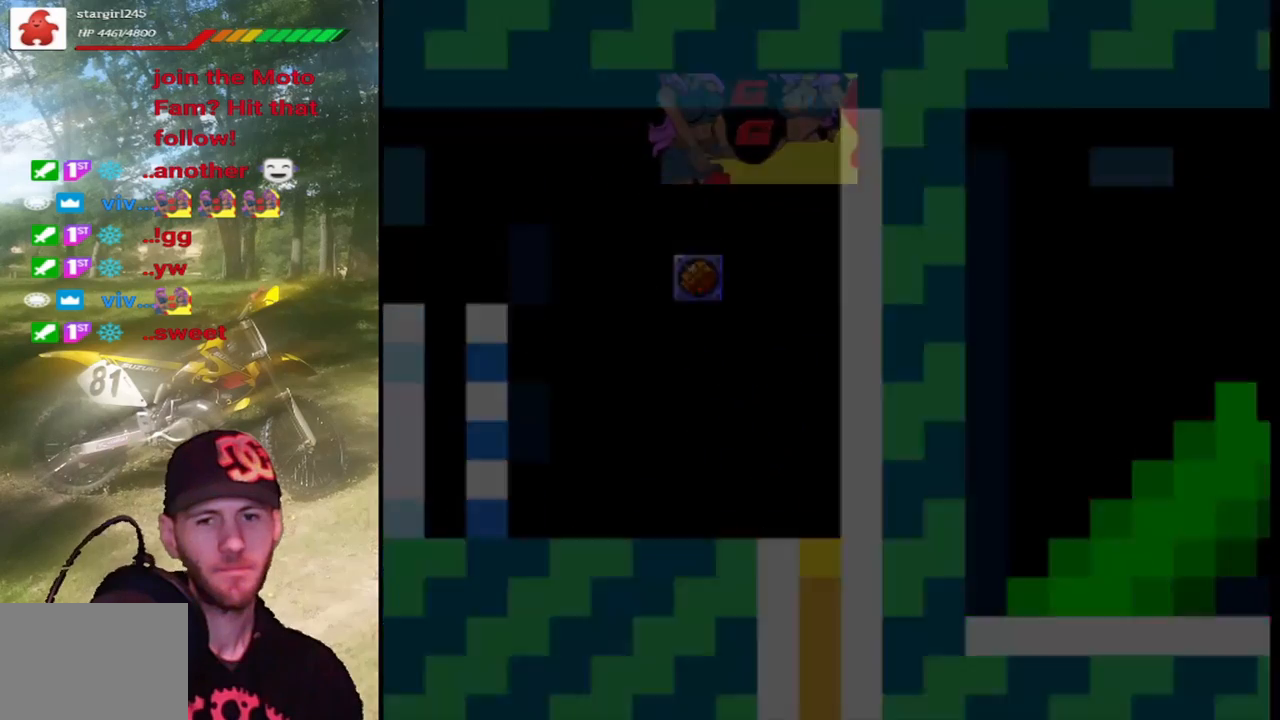
{"buttons": [], "events": []}
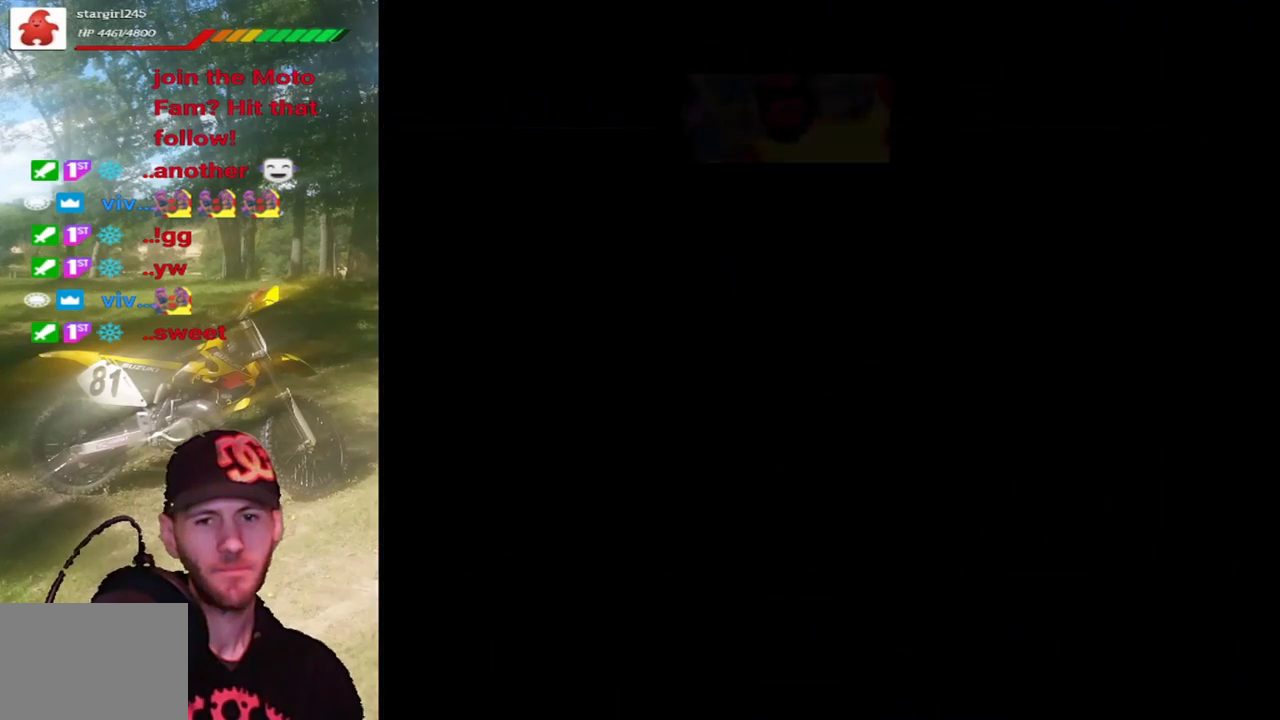
{"buttons": [], "events": []}
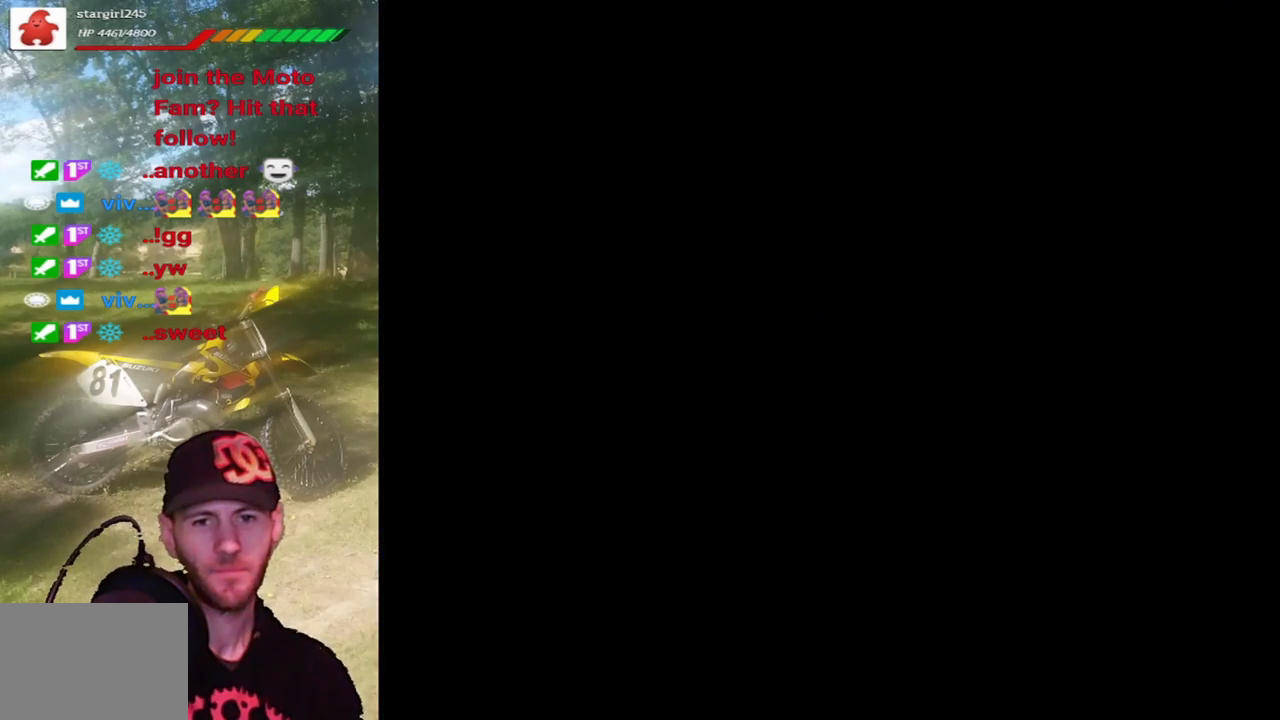
{"buttons": [], "events": []}
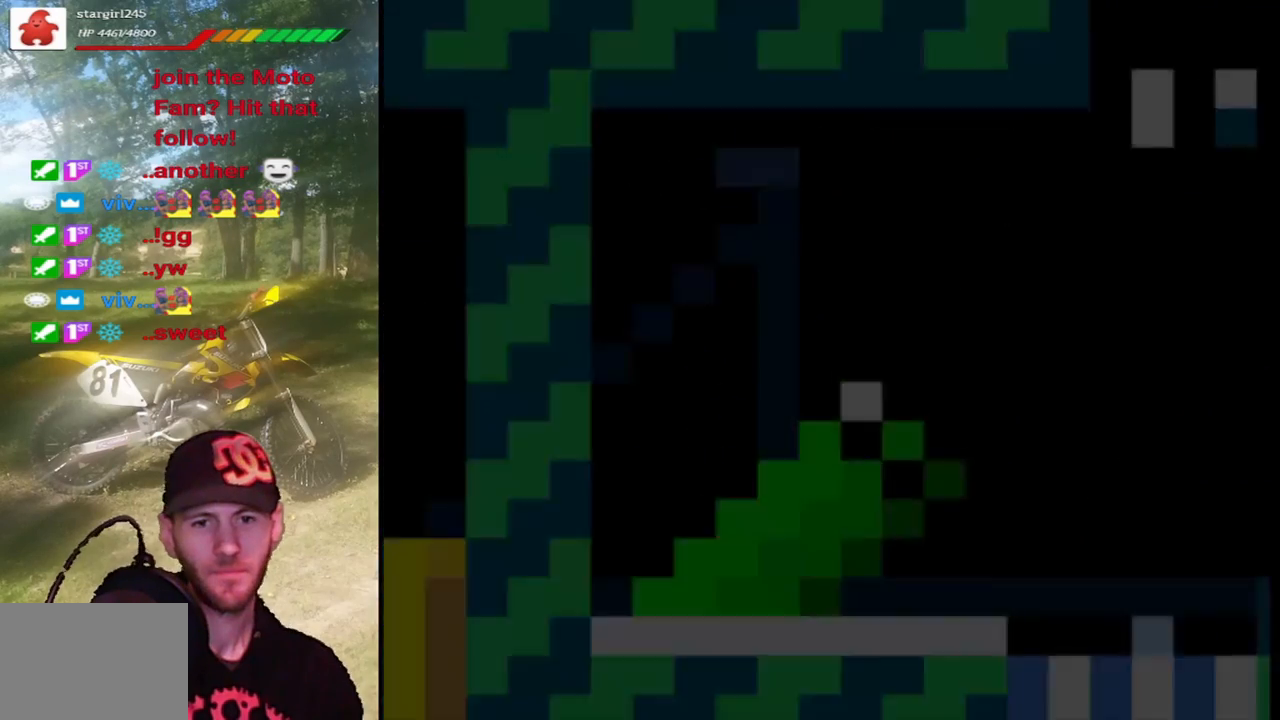
{"buttons": [], "events": []}
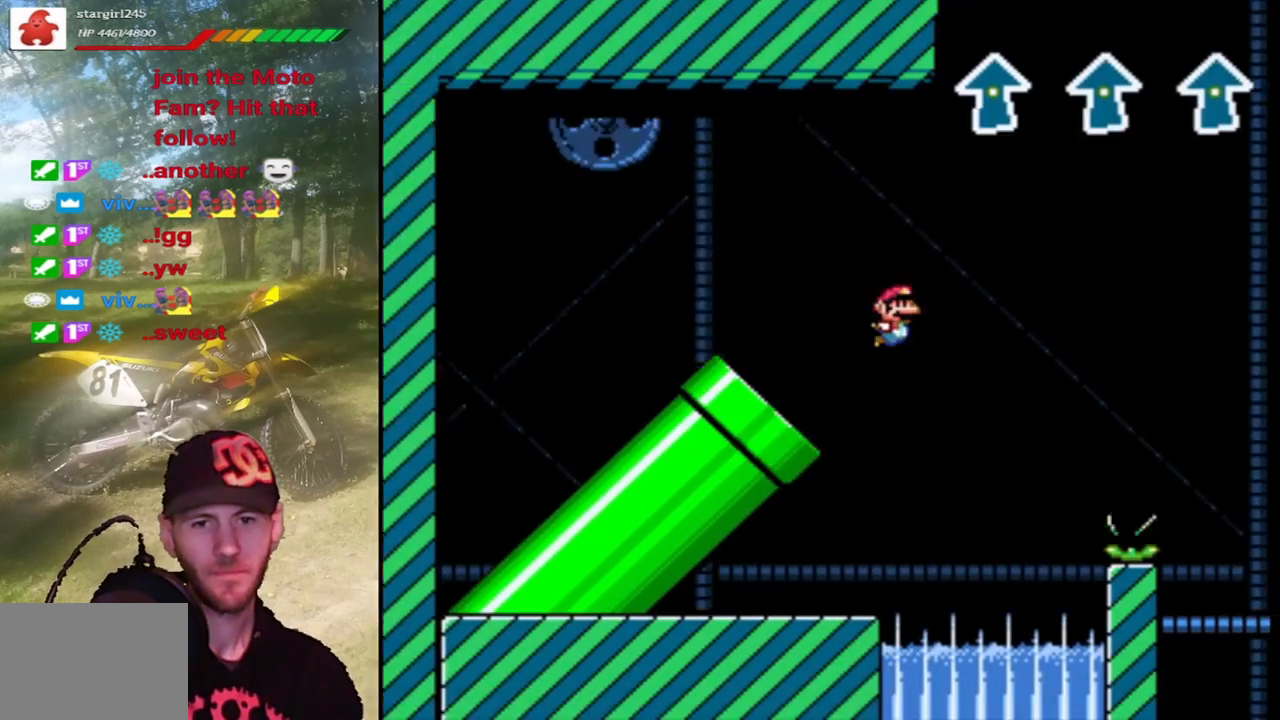
{"buttons": ["CROSS"], "events": [[100, "CROSS", "down"]]}
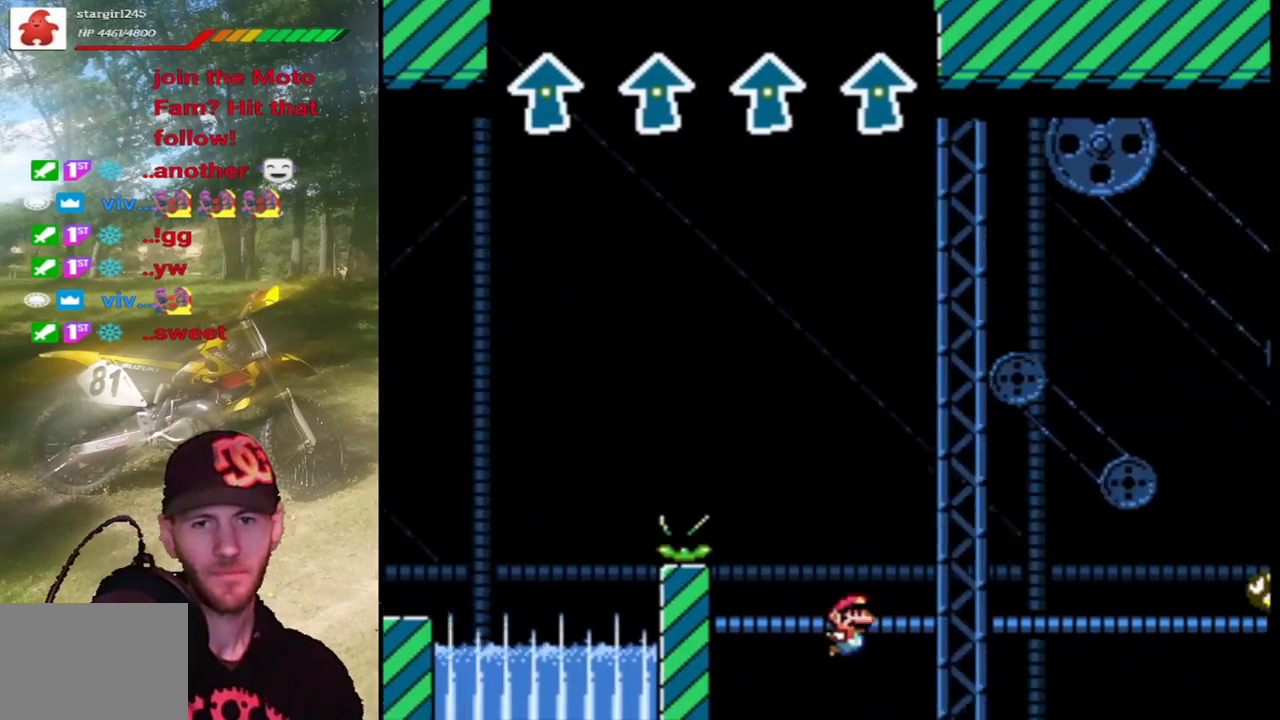
{"buttons": ["CROSS"], "events": []}
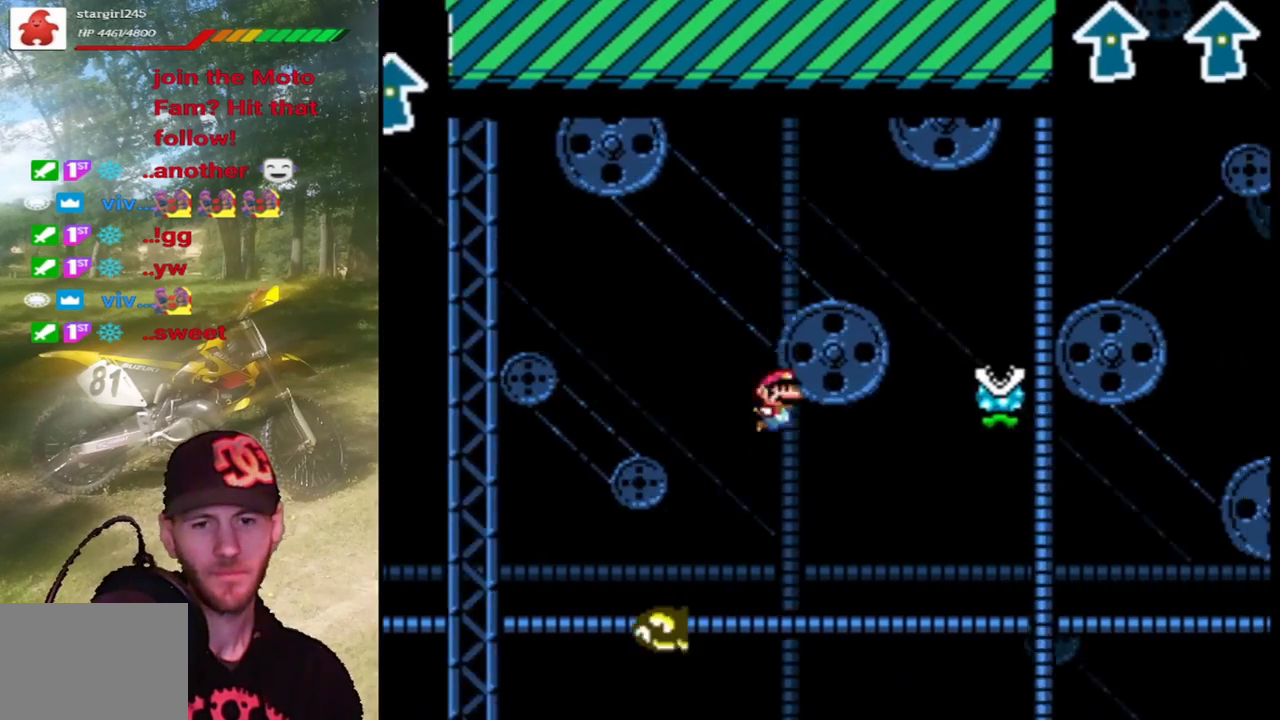
{"buttons": ["CIRCLE"], "events": [[433, "CIRCLE", "down"], [467, "CROSS", "up"]]}
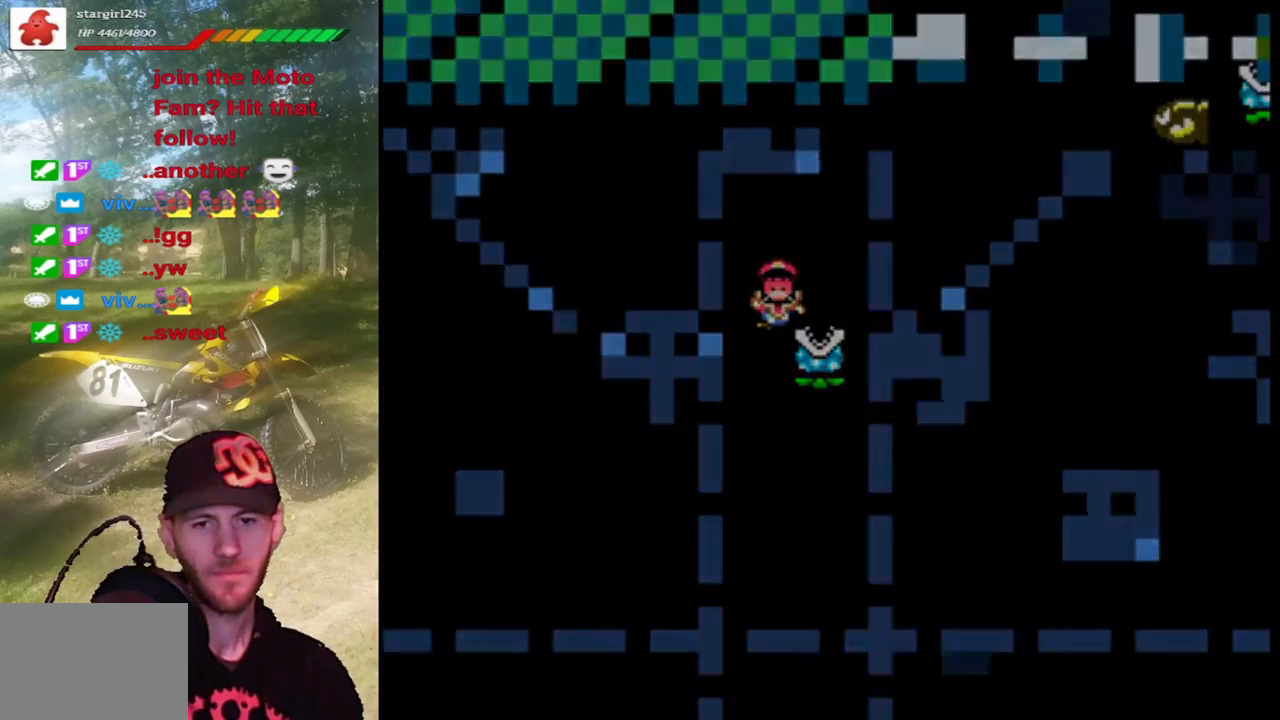
{"buttons": [], "events": [[167, "CIRCLE", "up"]]}
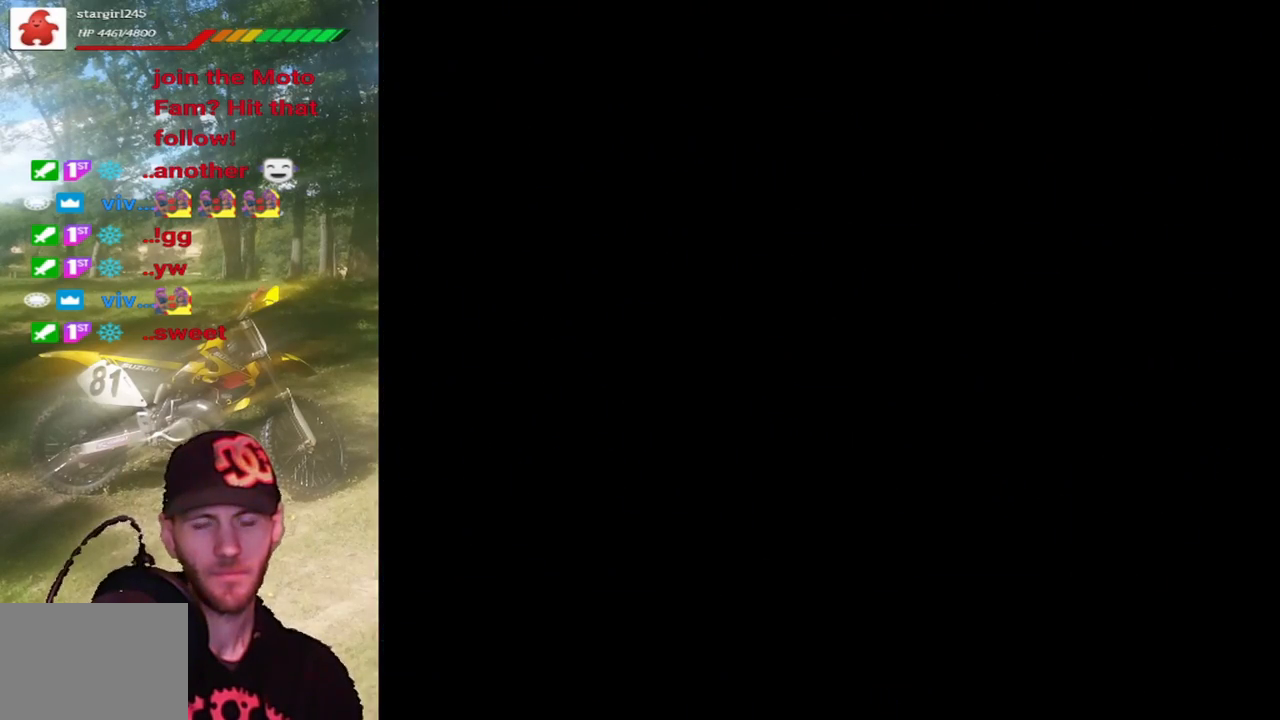
{"buttons": [], "events": []}
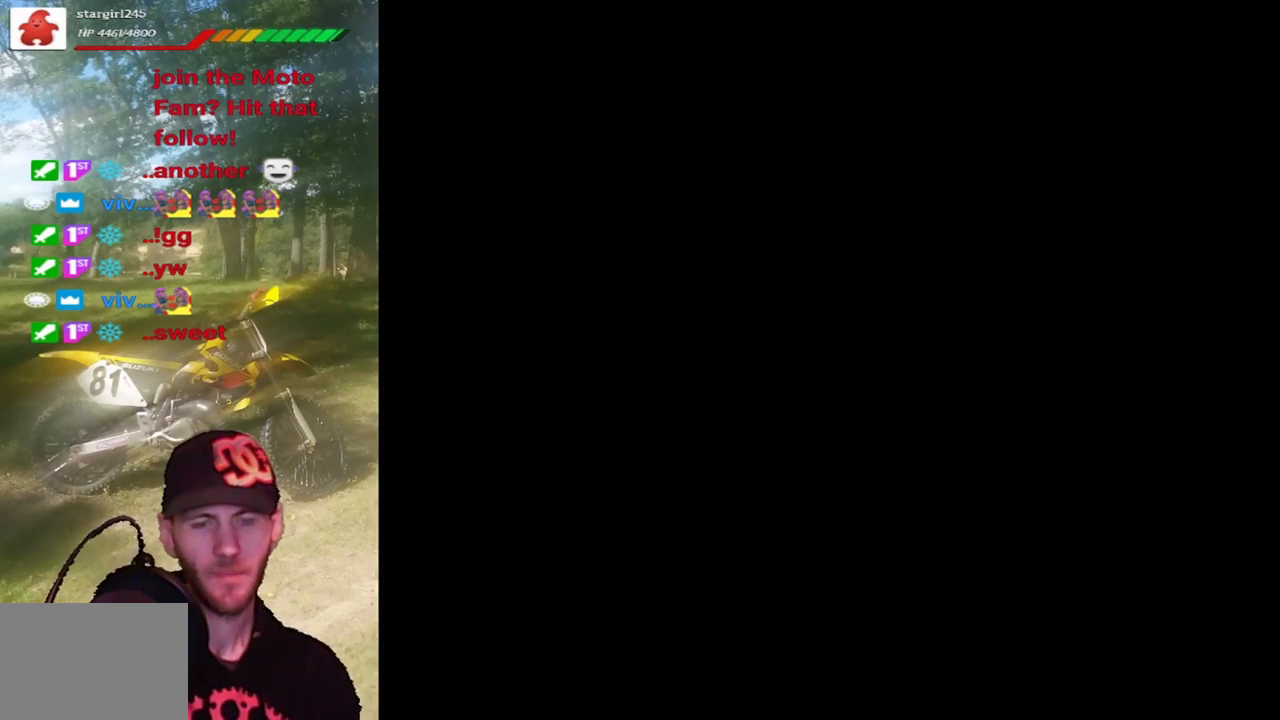
{"buttons": [], "events": []}
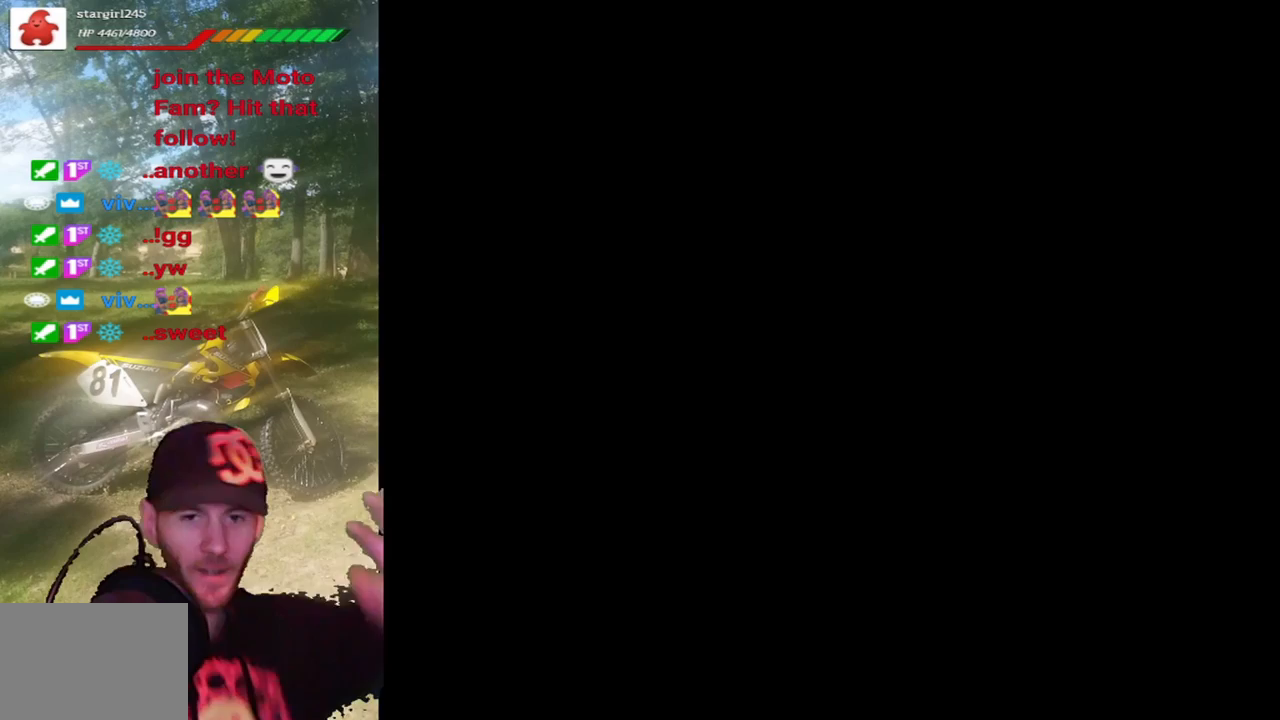
{"buttons": [], "events": []}
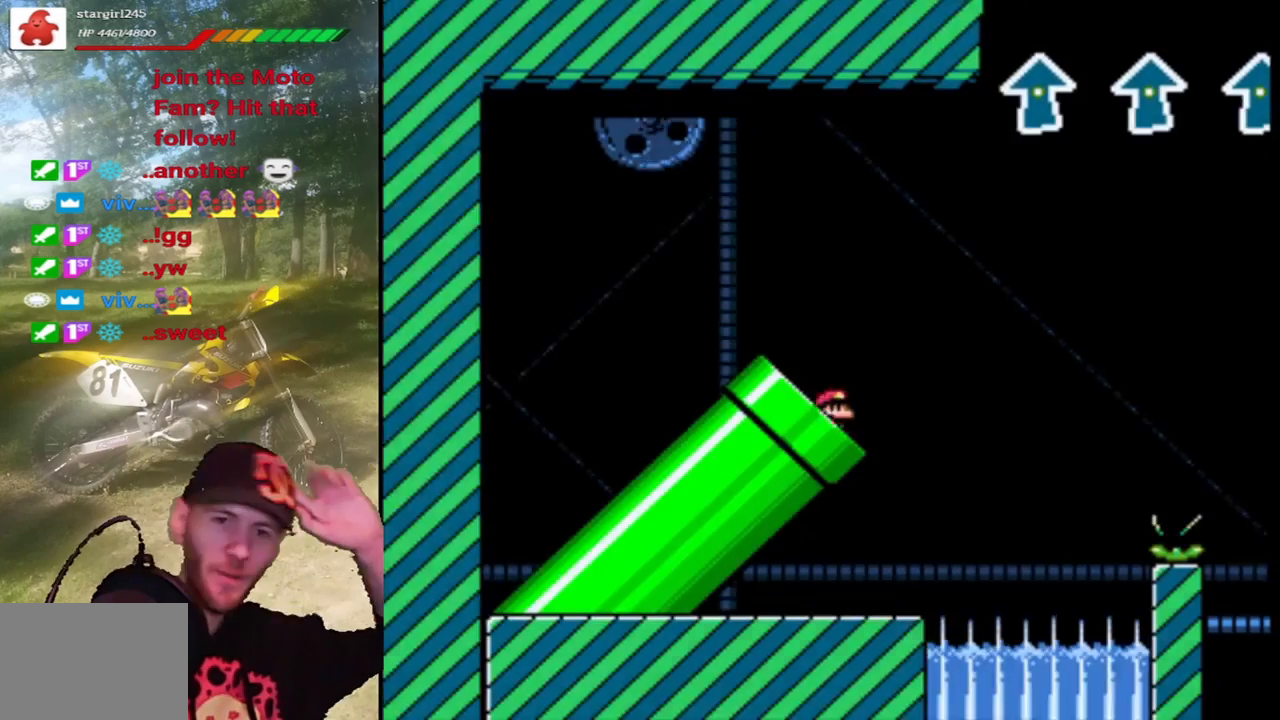
{"buttons": ["CROSS"], "events": [[167, "CROSS", "down"]]}
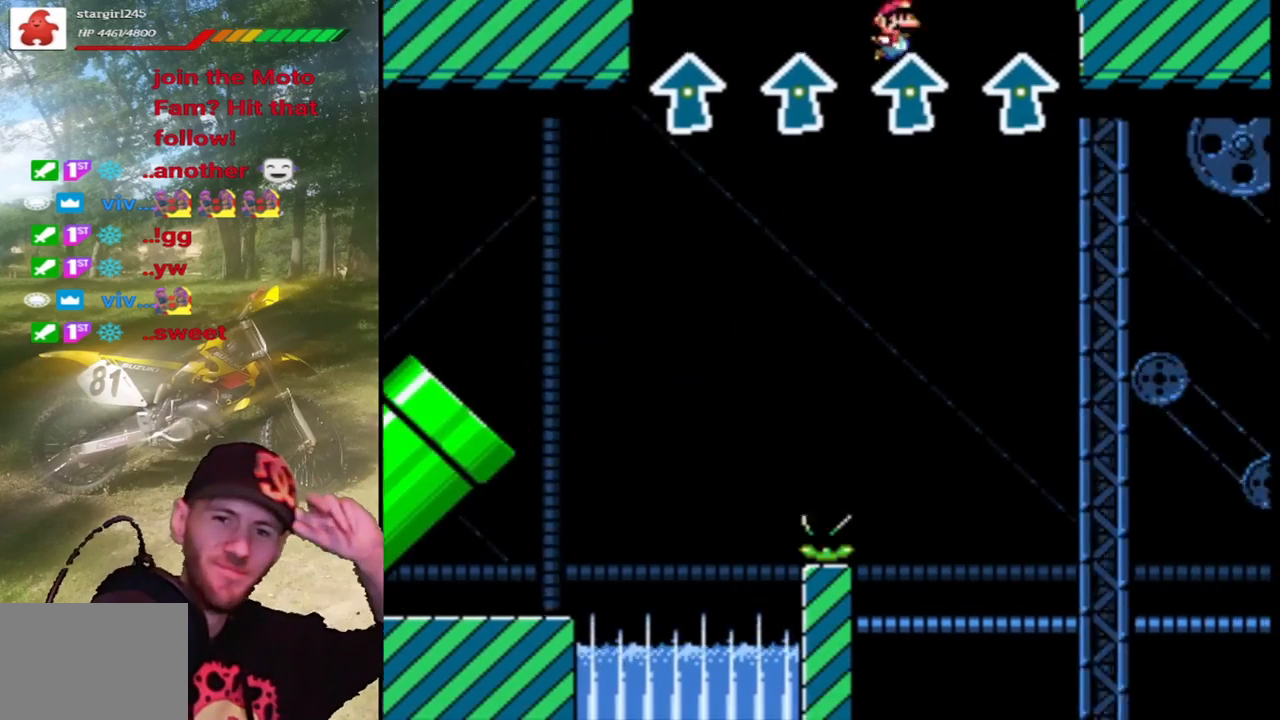
{"buttons": ["CROSS"], "events": []}
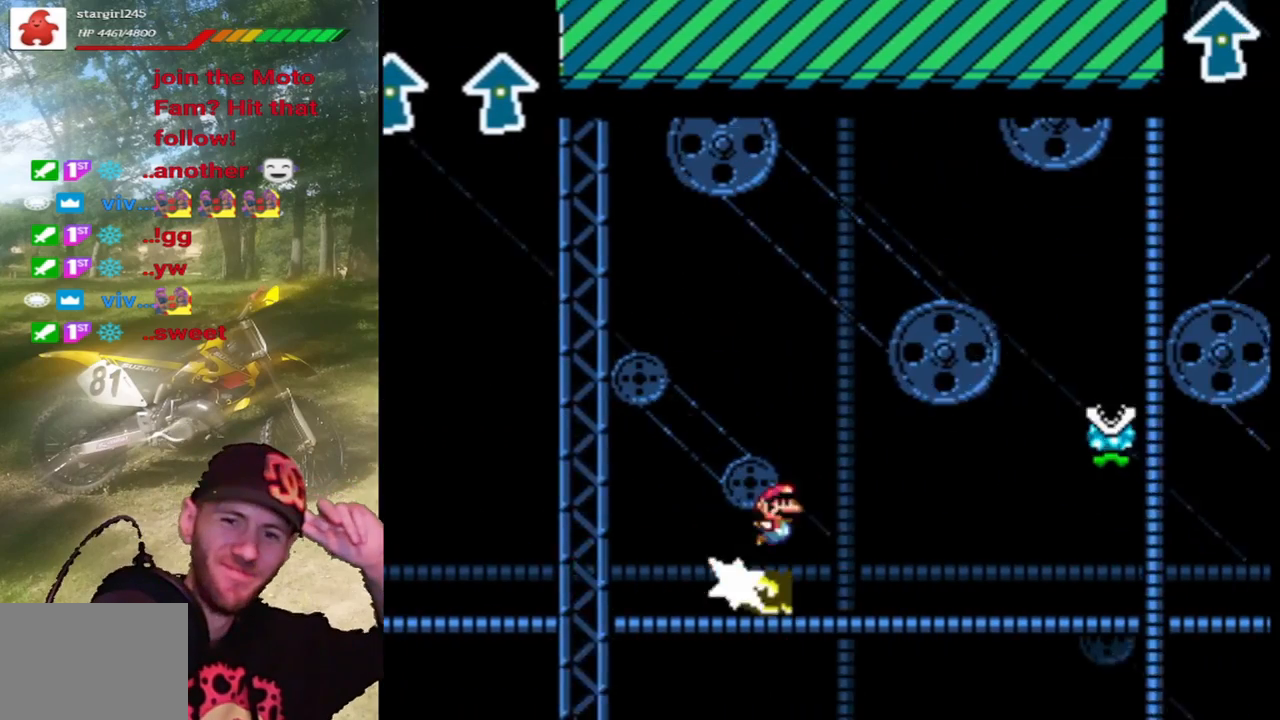
{"buttons": ["CIRCLE"], "events": [[333, "CIRCLE", "down"], [333, "CROSS", "up"]]}
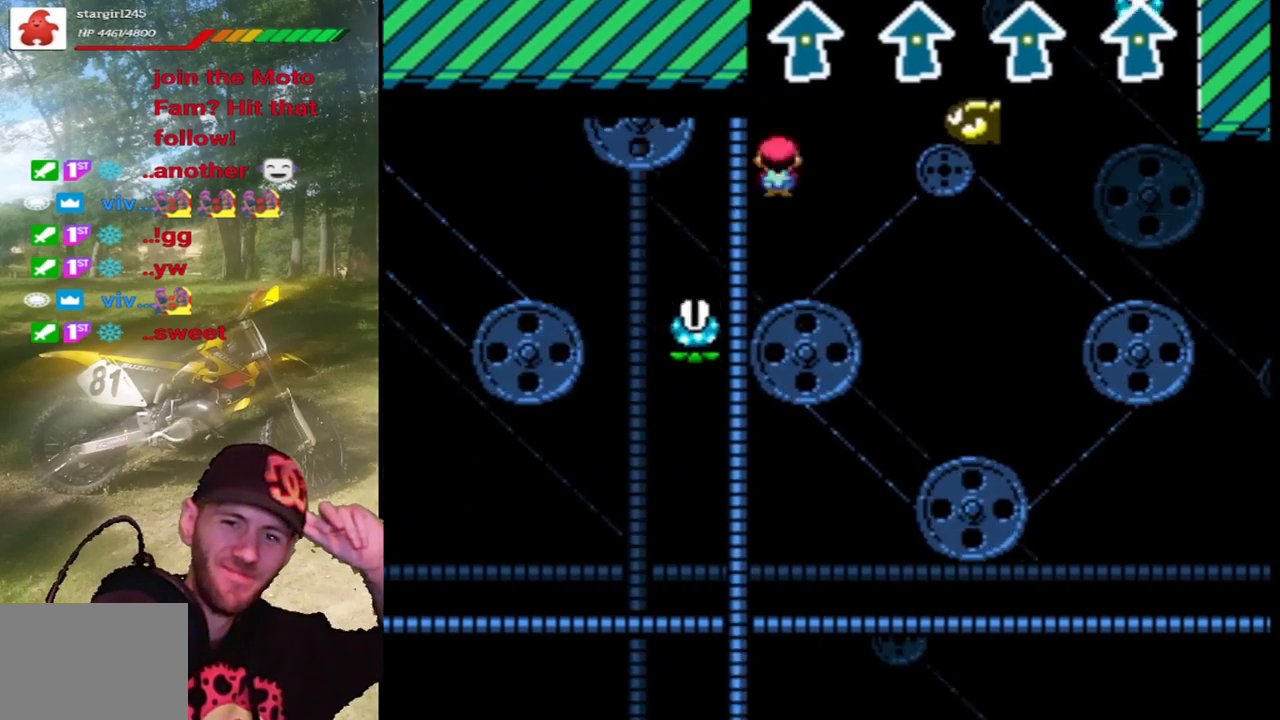
{"buttons": ["CROSS"], "events": [[200, "CROSS", "down"], [267, "CIRCLE", "up"]]}
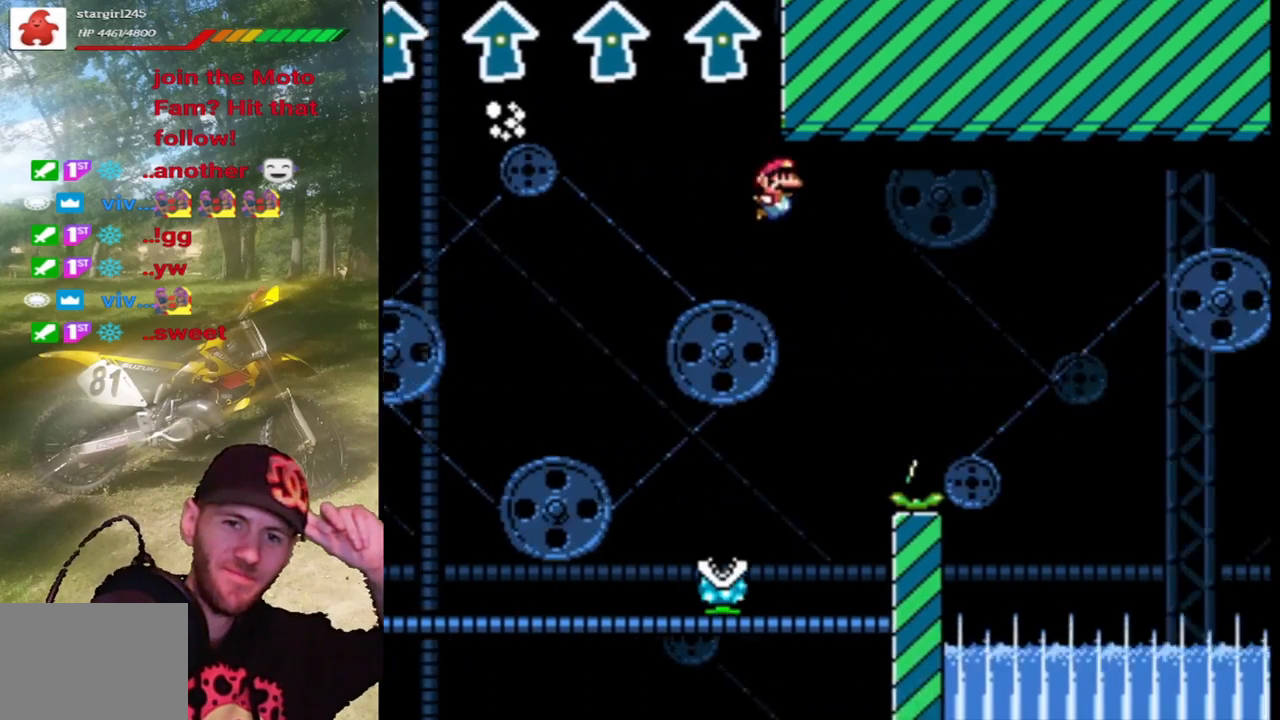
{"buttons": ["CROSS"], "events": [[100, "CIRCLE", "down"], [133, "CROSS", "up"], [367, "CROSS", "down"], [433, "CIRCLE", "up"]]}
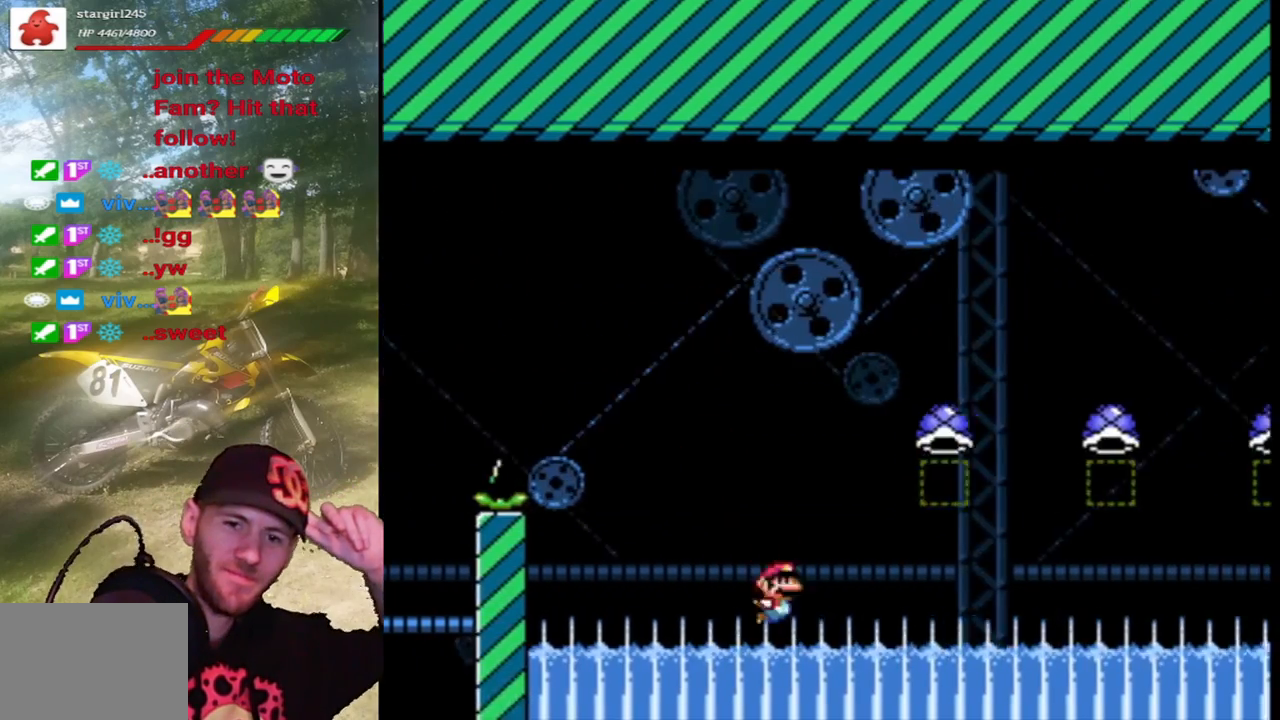
{"buttons": ["CROSS"], "events": []}
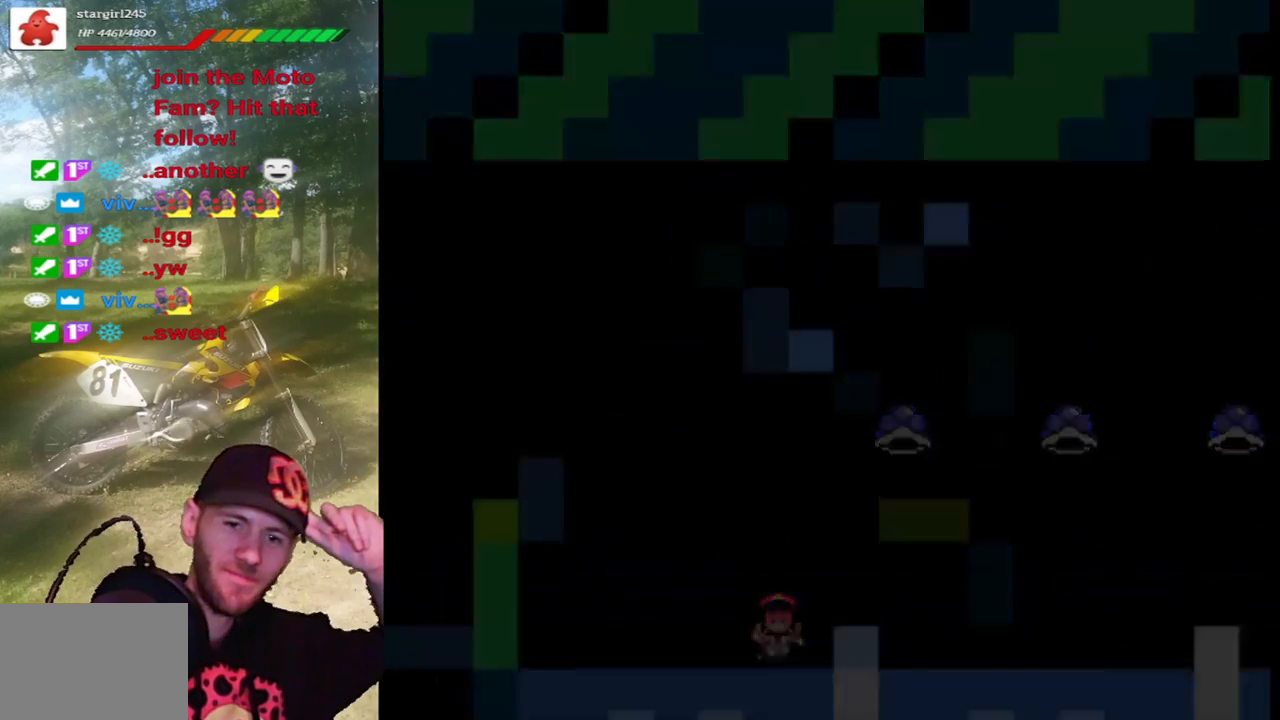
{"buttons": [], "events": [[33, "CROSS", "up"]]}